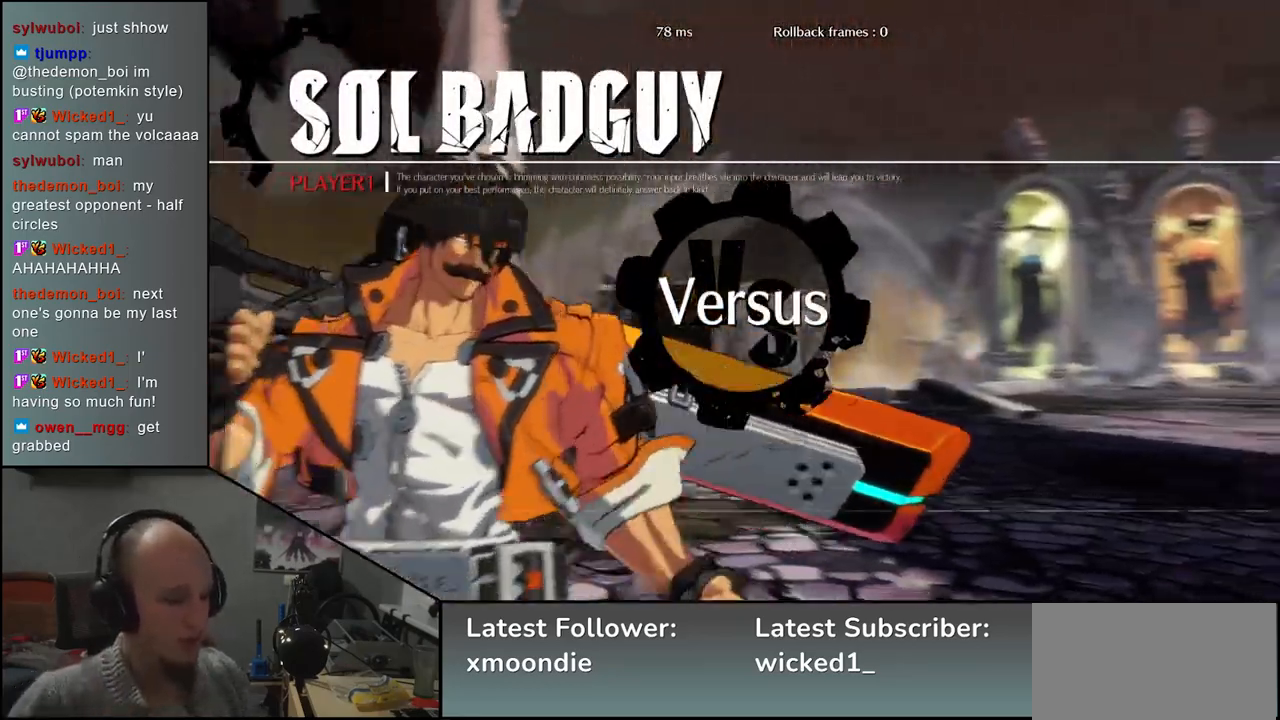
Gameplay with a controller (arcade stick); each line is a JSON object with the inputs held at the frame after it. "events" lists button and stick changes between this image and that frame as [ms after this image, input, new state], when the widget could be followed in between. Not read: L3 R3.
{"buttons": [], "left_stick": "left", "events": [[83, "left_stick", "left"]]}
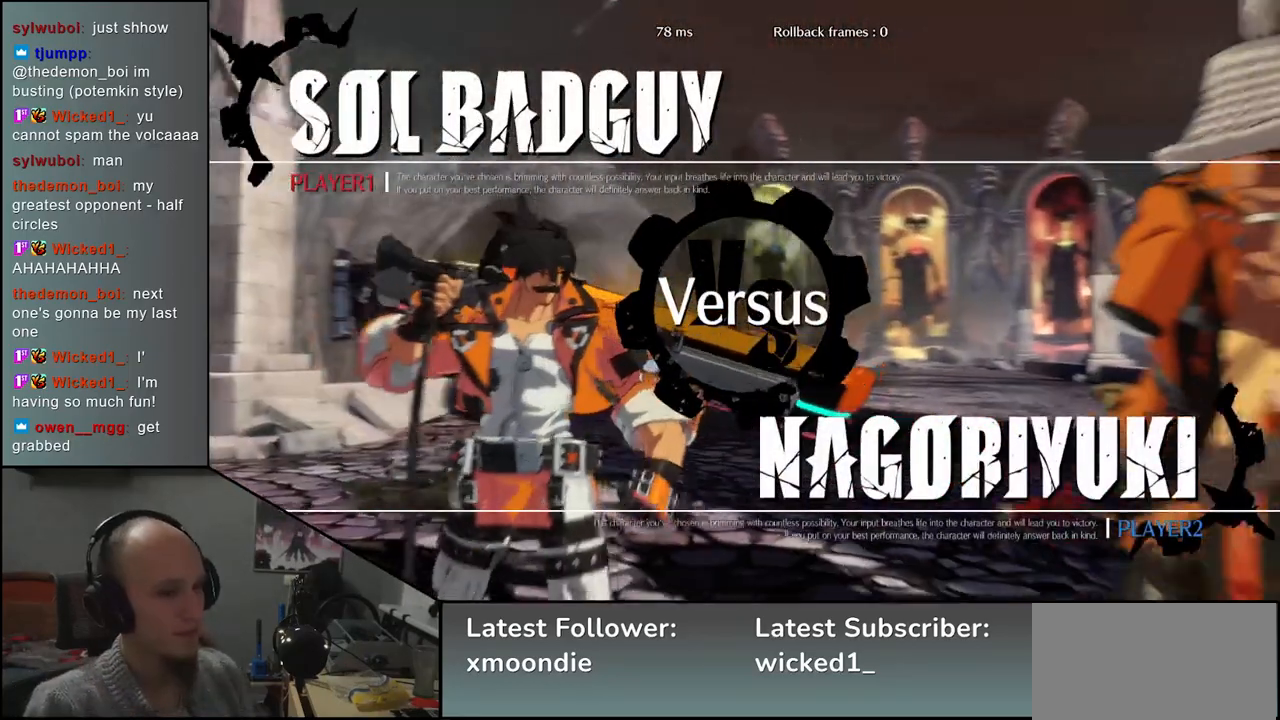
{"buttons": [], "left_stick": "right", "events": [[50, "left_stick", "down"], [117, "left_stick", "right"], [200, "left_stick", "up"], [283, "left_stick", "left"], [383, "left_stick", "down"], [450, "left_stick", "right"]]}
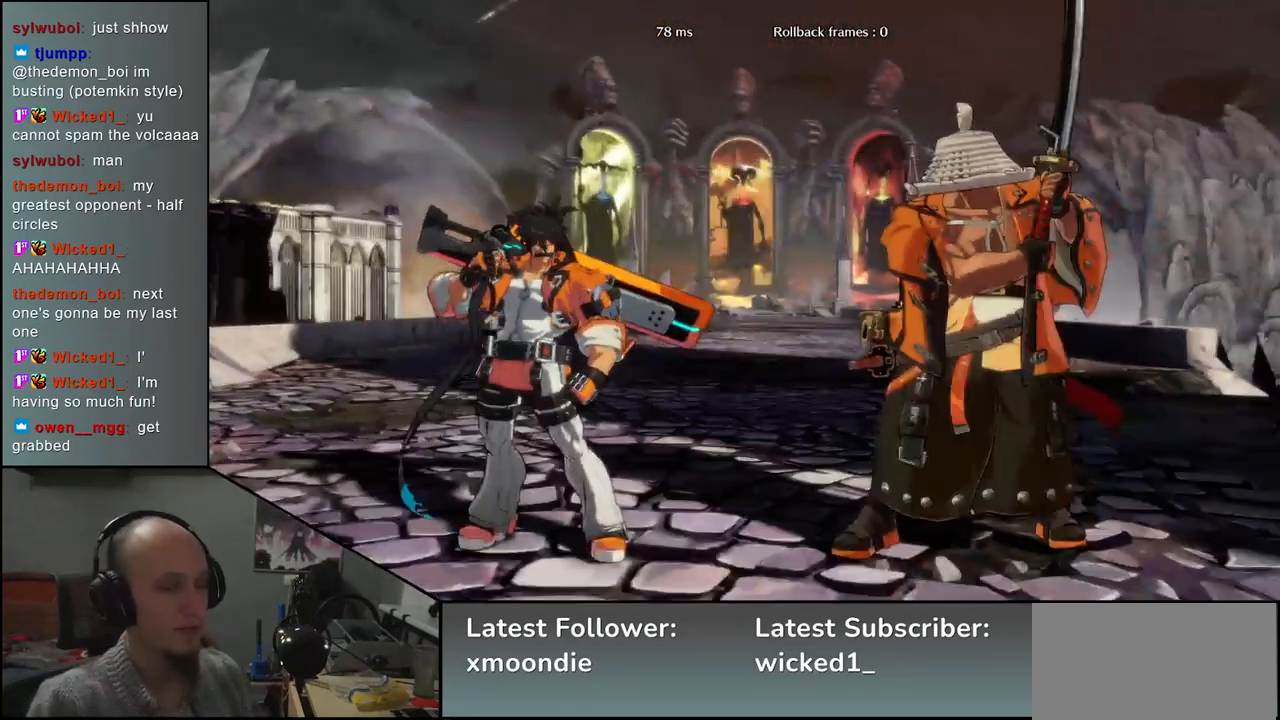
{"buttons": [], "left_stick": "left", "events": [[17, "left_stick", "up"], [100, "left_stick", "left"], [200, "left_stick", "down"], [283, "left_stick", "right"], [350, "left_stick", "up"], [433, "left_stick", "left"]]}
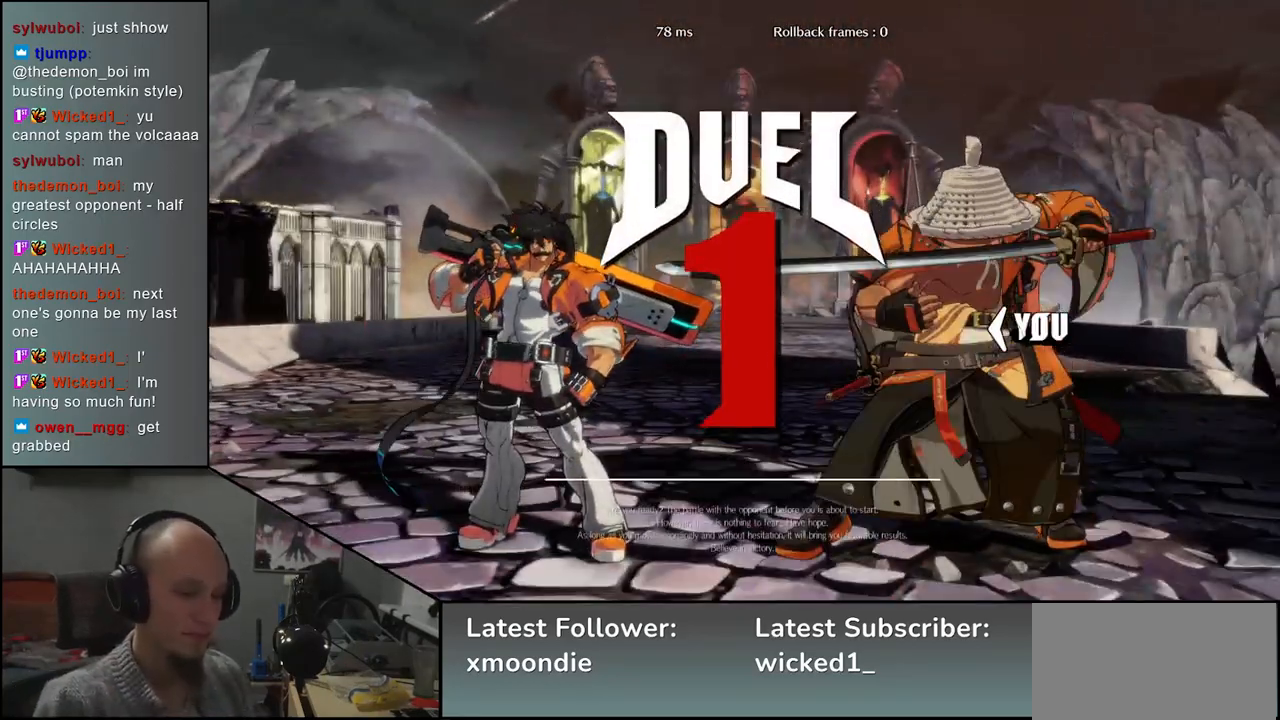
{"buttons": [], "left_stick": "right", "events": [[33, "left_stick", "down"], [100, "left_stick", "right"], [183, "left_stick", "up"], [267, "left_stick", "left"], [383, "left_stick", "down"], [467, "left_stick", "right"]]}
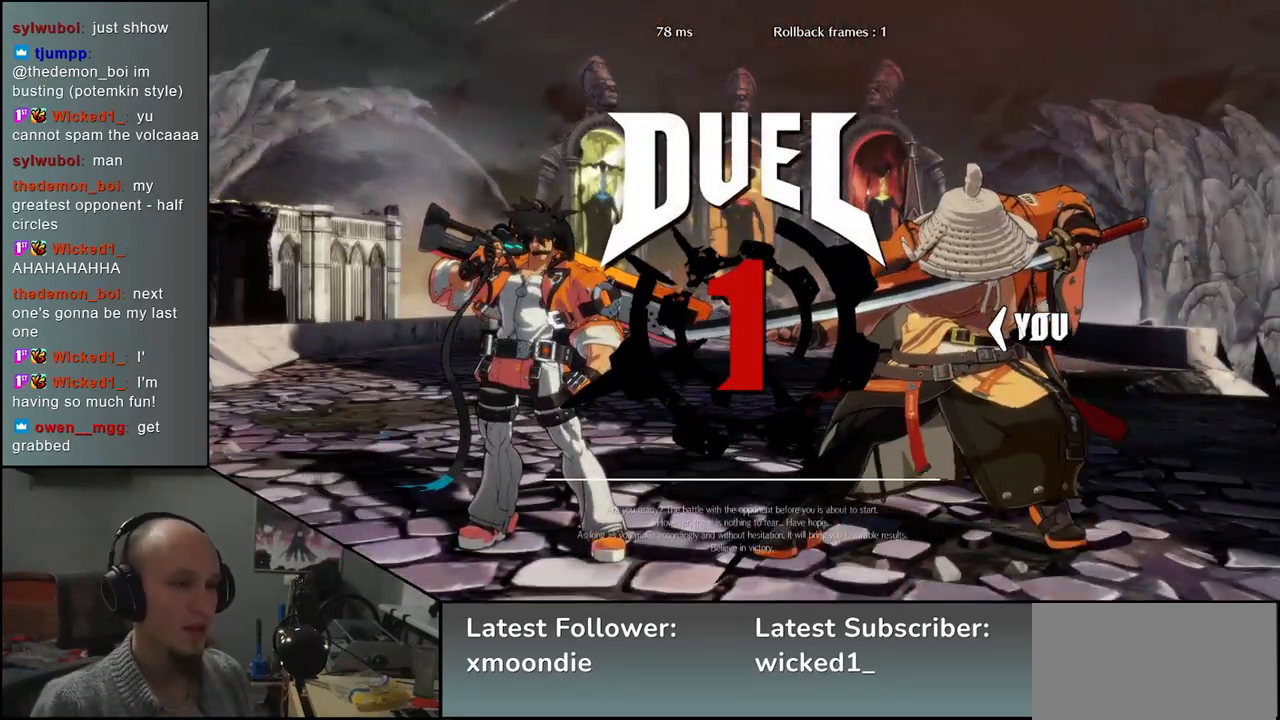
{"buttons": [], "left_stick": "up", "events": [[33, "left_stick", "up"], [150, "left_stick", "left"], [283, "left_stick", "down"], [383, "left_stick", "right"], [467, "left_stick", "up"]]}
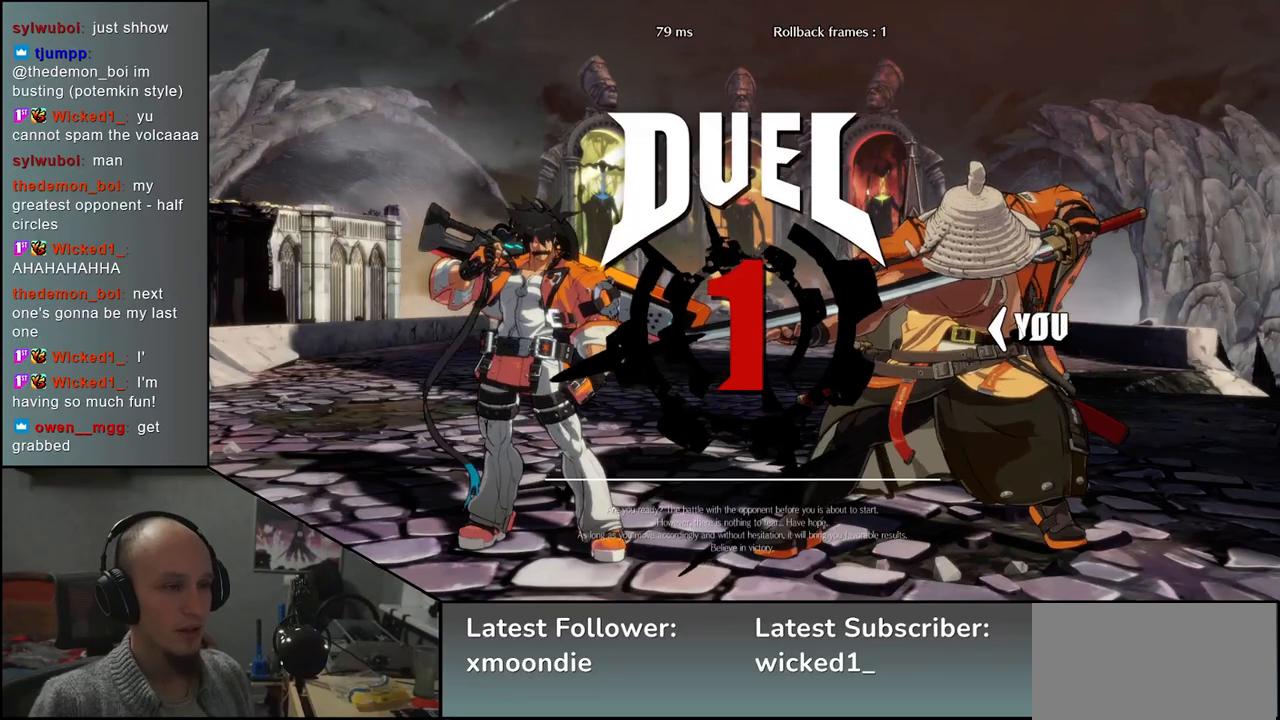
{"buttons": [], "left_stick": "left", "events": [[33, "left_stick", "left"]]}
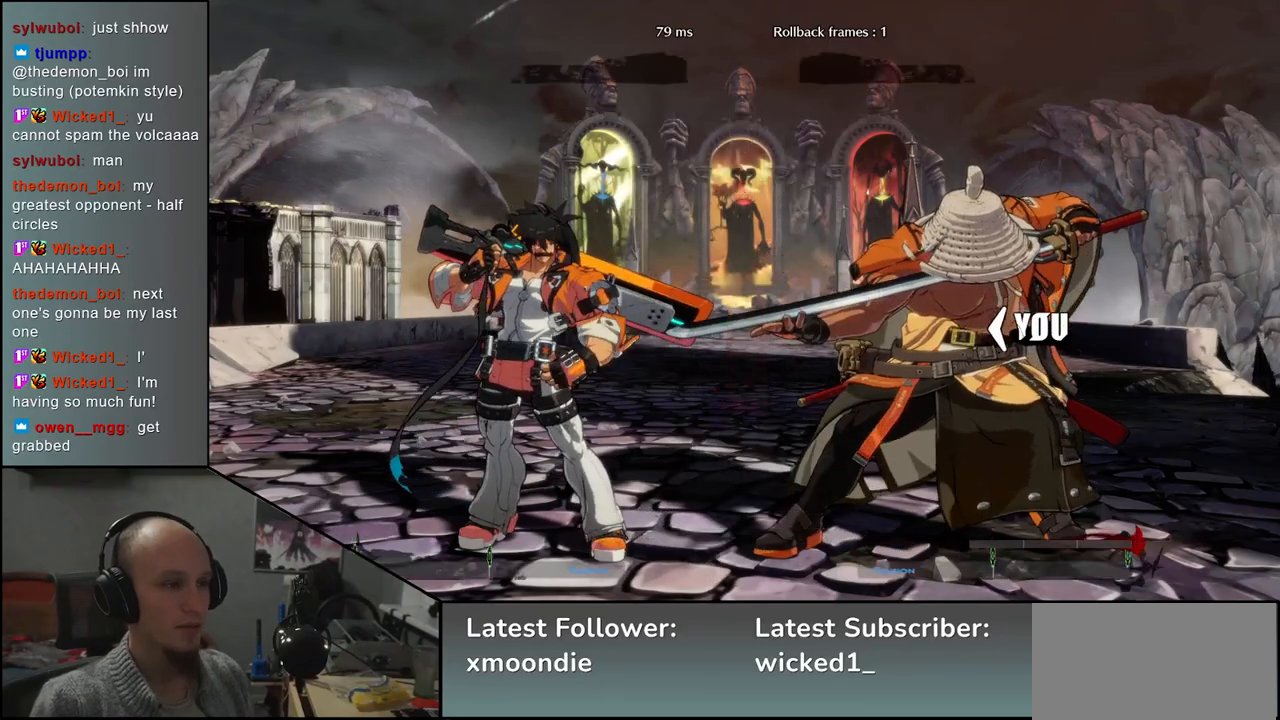
{"buttons": [], "left_stick": "left", "events": []}
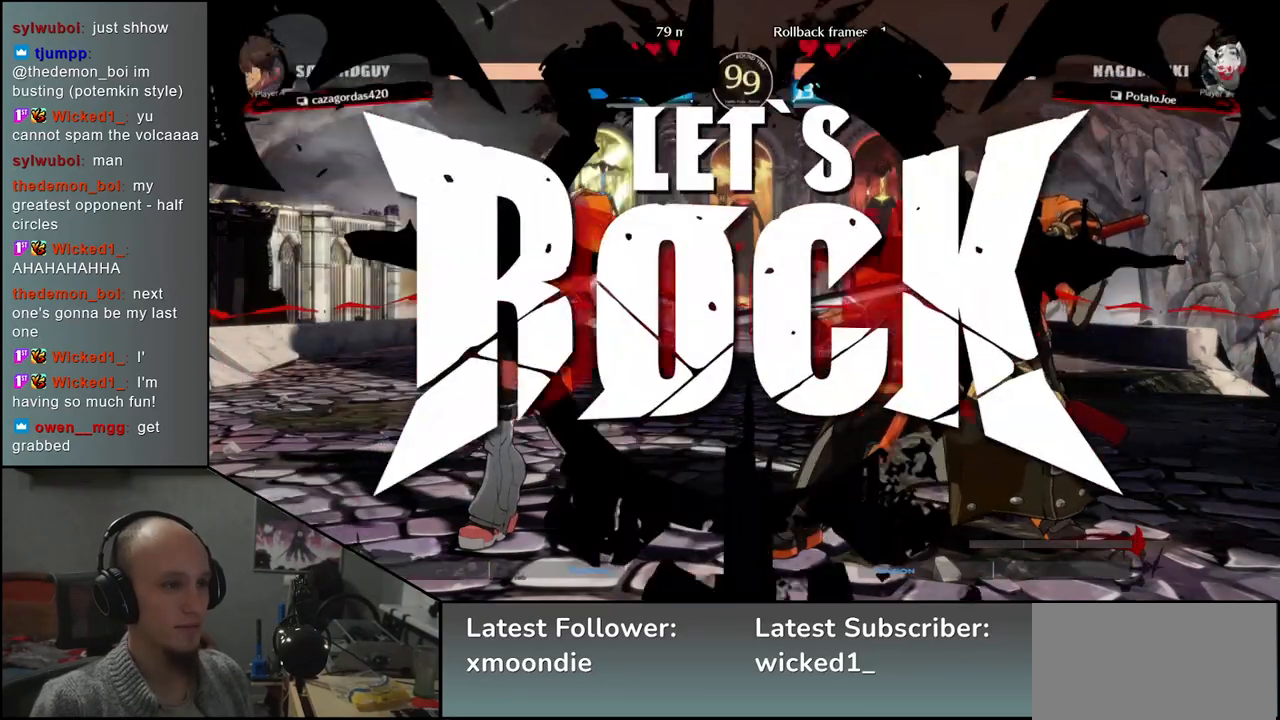
{"buttons": [], "left_stick": "down", "events": [[417, "left_stick", "down"]]}
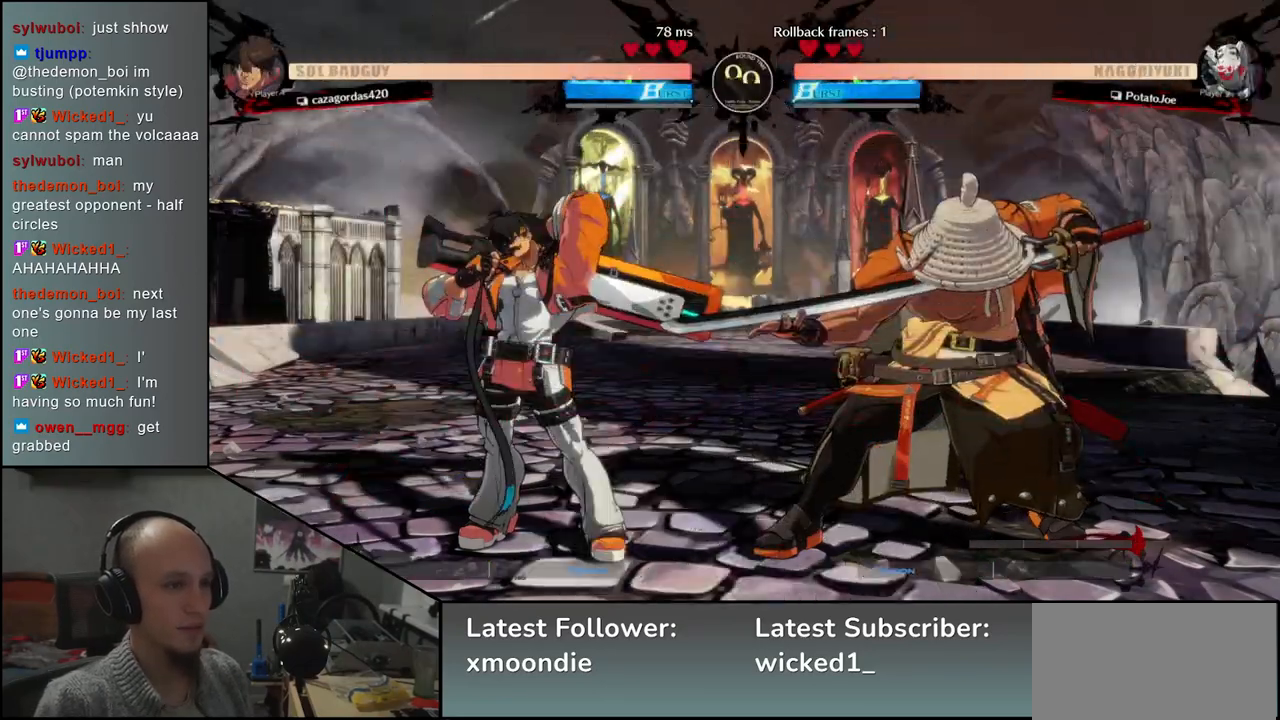
{"buttons": [], "left_stick": "down", "events": [[33, "left_stick", "left"], [50, "SQUARE", "down"], [133, "left_stick", "center"], [167, "SQUARE", "up"], [183, "left_stick", "right"], [450, "left_stick", "down"]]}
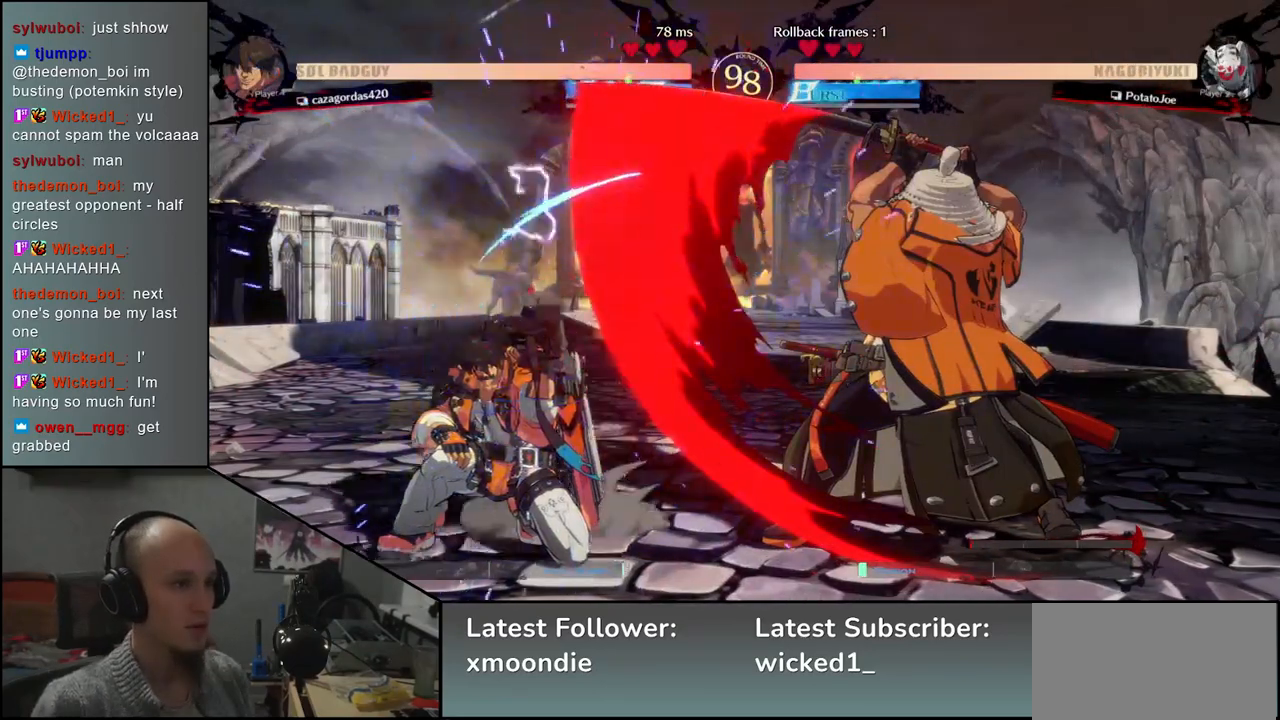
{"buttons": [], "left_stick": "down-right", "events": [[17, "left_stick", "left"], [167, "left_stick", "right"], [483, "left_stick", "down-right"]]}
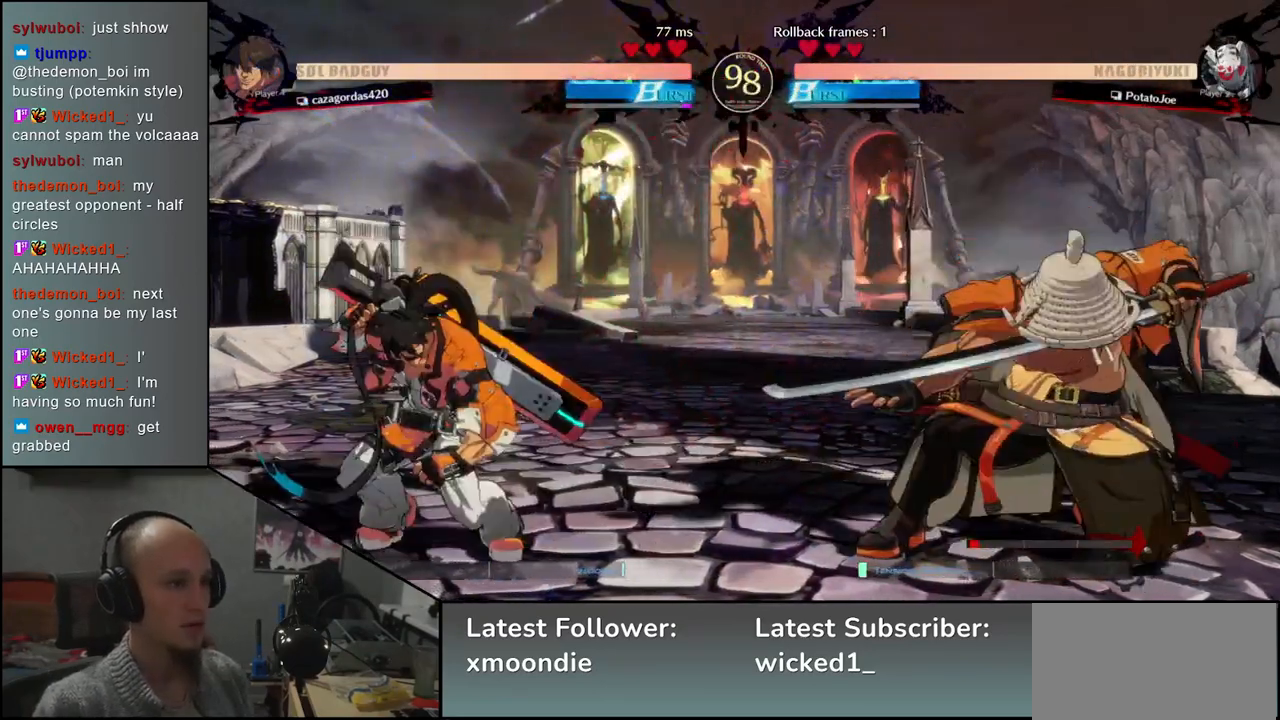
{"buttons": [], "left_stick": "down-right", "events": [[83, "SQUARE", "down"], [200, "SQUARE", "up"]]}
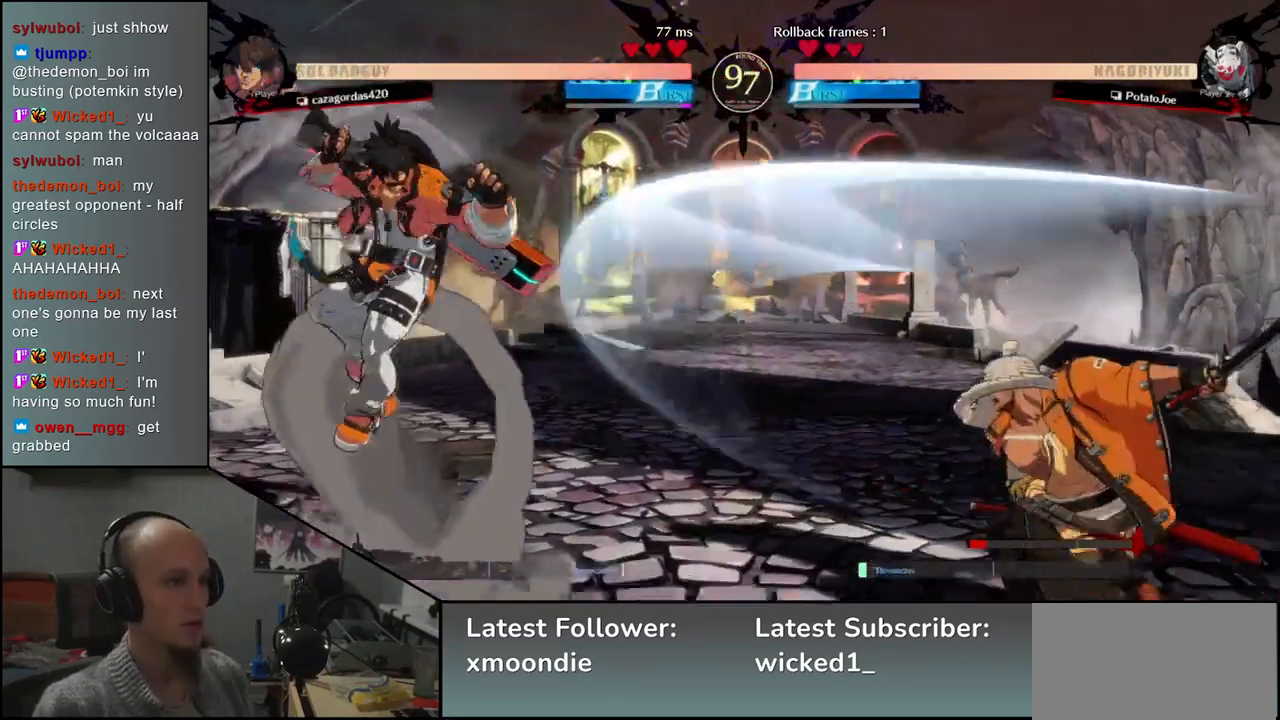
{"buttons": [], "left_stick": "right", "events": [[133, "left_stick", "right"]]}
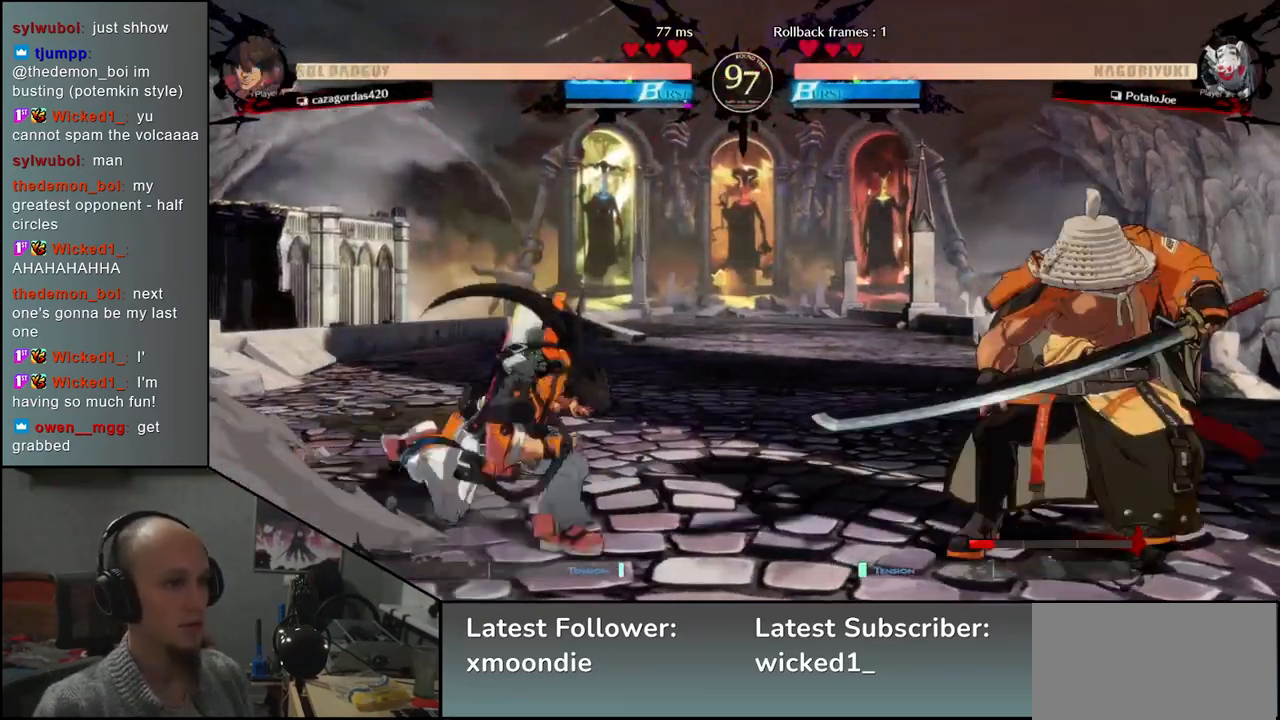
{"buttons": [], "left_stick": "down-right", "events": [[67, "R2", "down"], [167, "R2", "up"], [417, "left_stick", "down-right"]]}
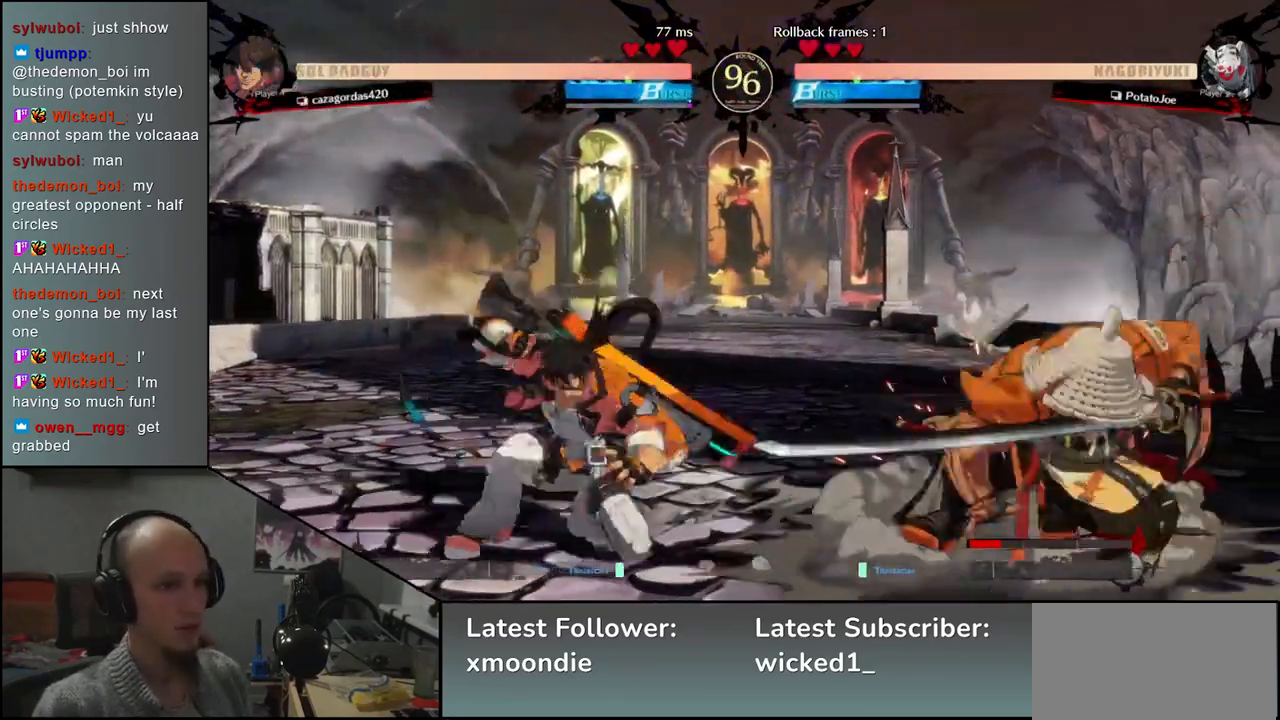
{"buttons": [], "left_stick": "right", "events": [[17, "L2", "down"], [100, "L2", "up"], [317, "left_stick", "right"]]}
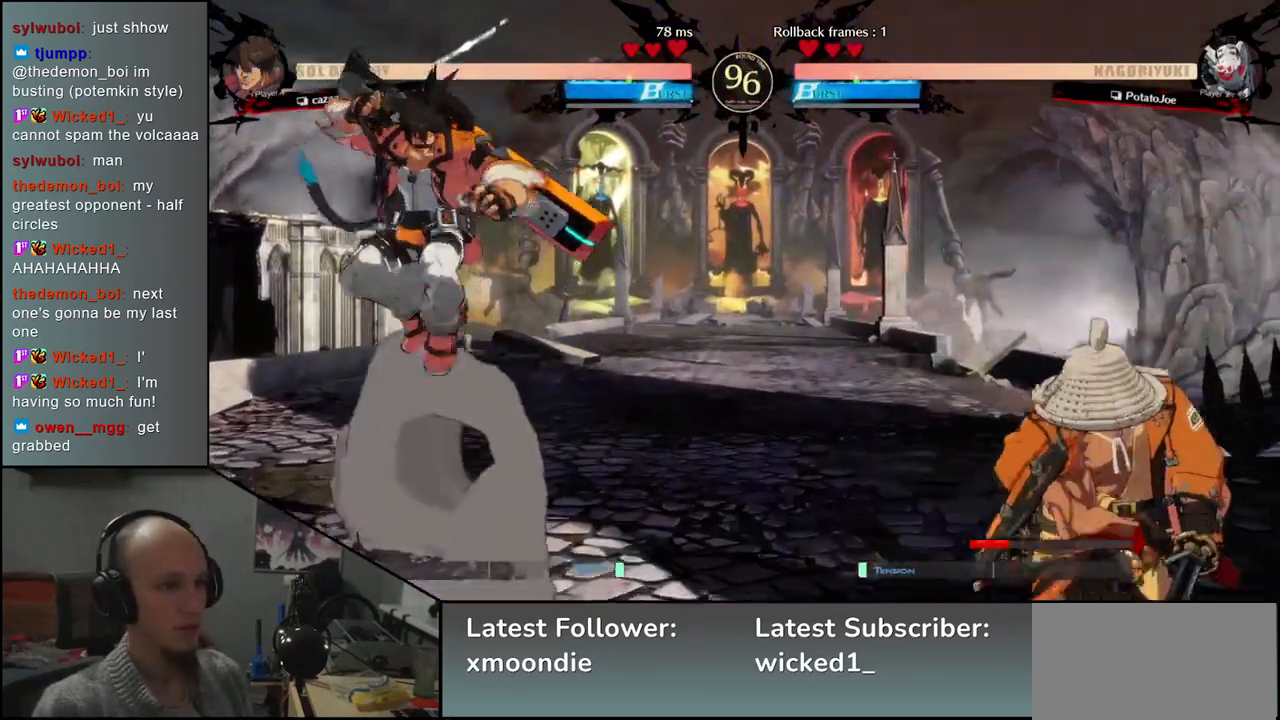
{"buttons": [], "left_stick": "down", "events": [[467, "left_stick", "down"]]}
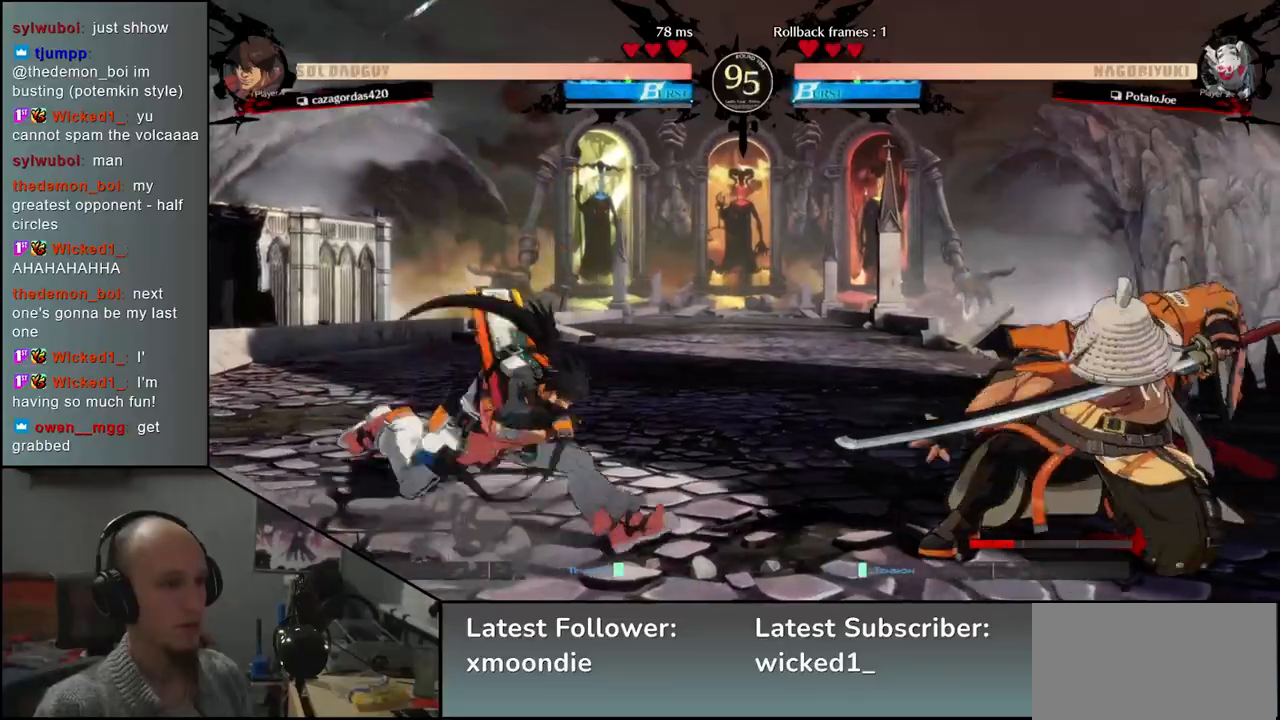
{"buttons": [], "left_stick": "right", "events": [[50, "left_stick", "left"], [133, "left_stick", "right"]]}
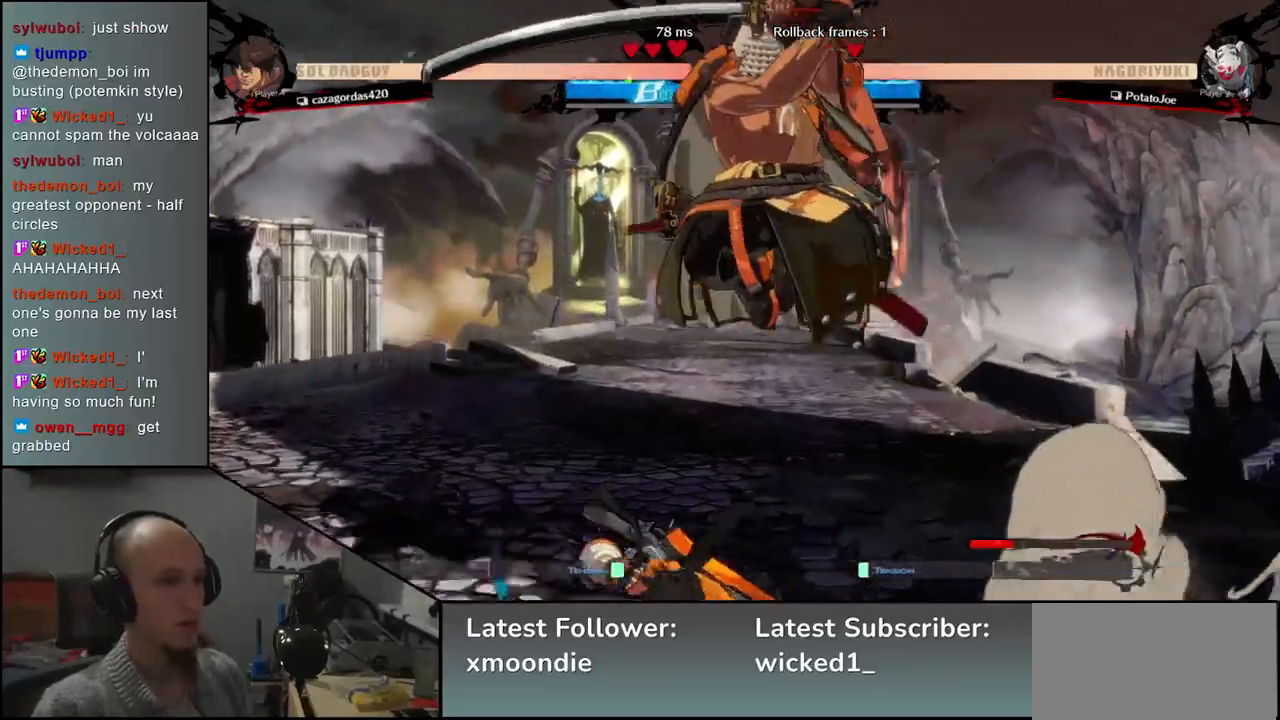
{"buttons": [], "left_stick": "center", "events": [[167, "L2", "down"], [233, "L2", "up"], [267, "left_stick", "center"]]}
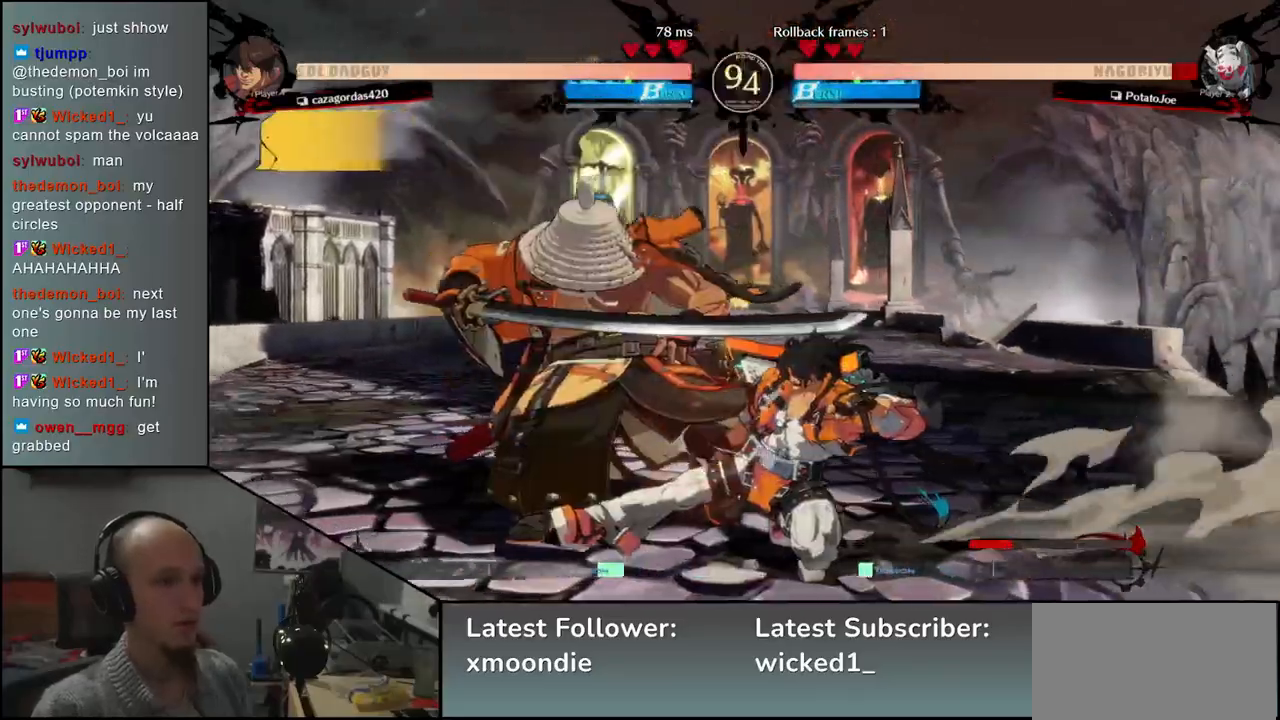
{"buttons": [], "left_stick": "down-left", "events": [[17, "left_stick", "left"], [367, "left_stick", "down-left"]]}
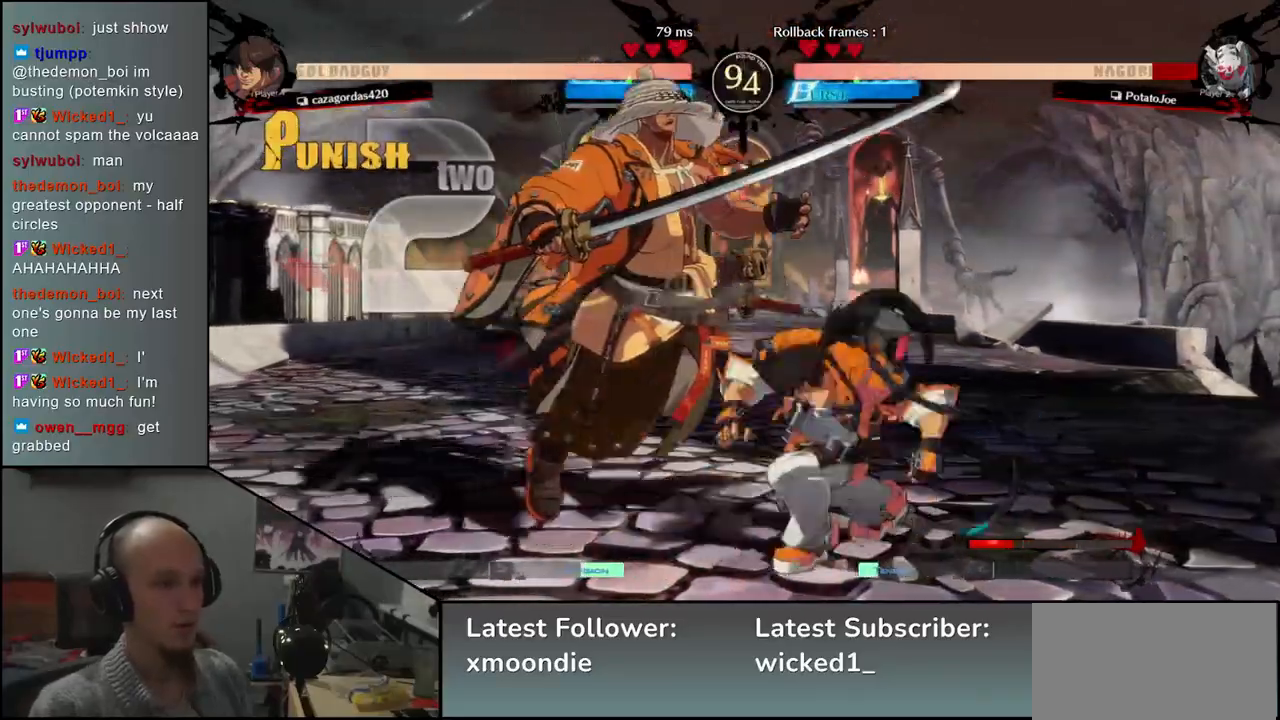
{"buttons": [], "left_stick": "down-left", "events": []}
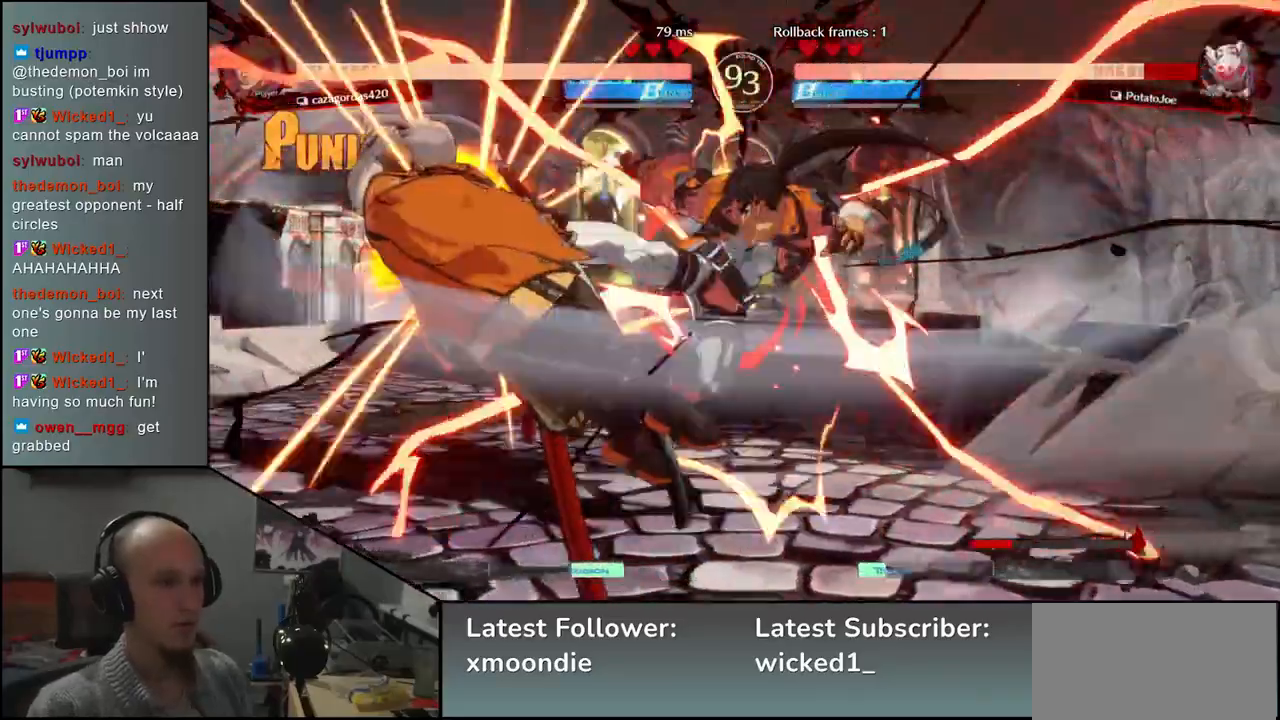
{"buttons": [], "left_stick": "down-left", "events": [[117, "left_stick", "left"], [450, "left_stick", "down-left"]]}
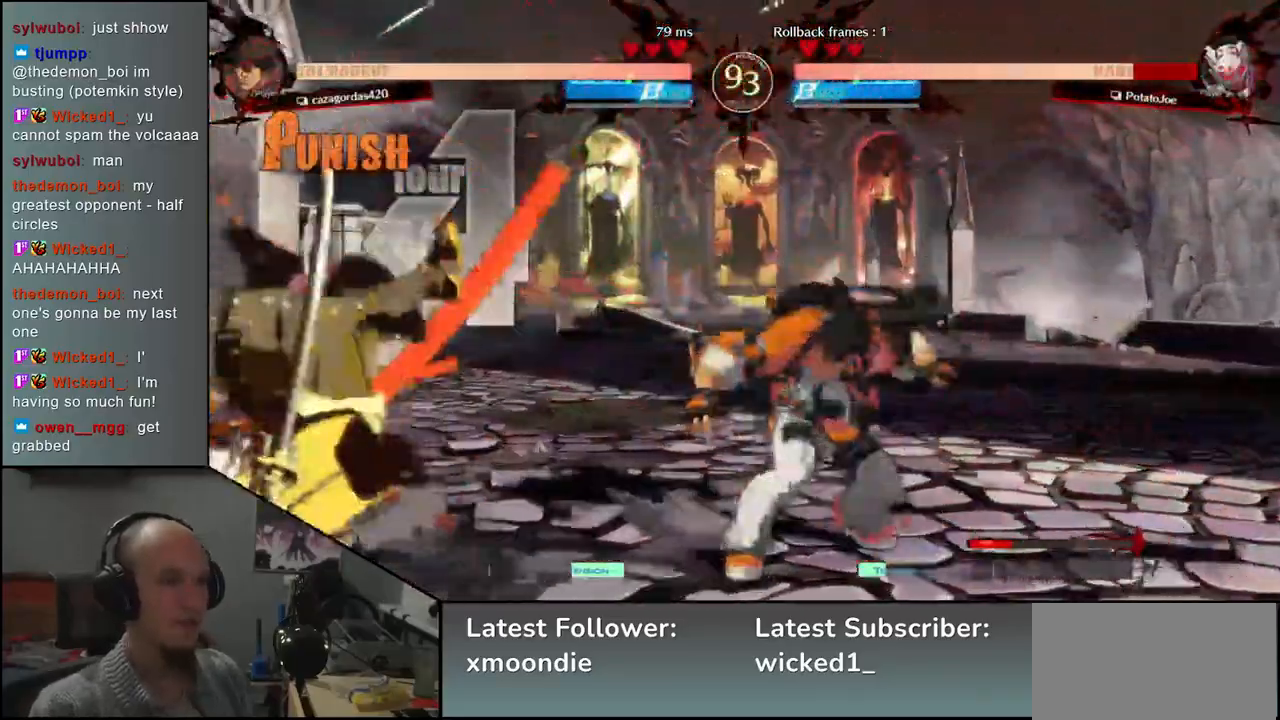
{"buttons": [], "left_stick": "left", "events": [[467, "left_stick", "left"]]}
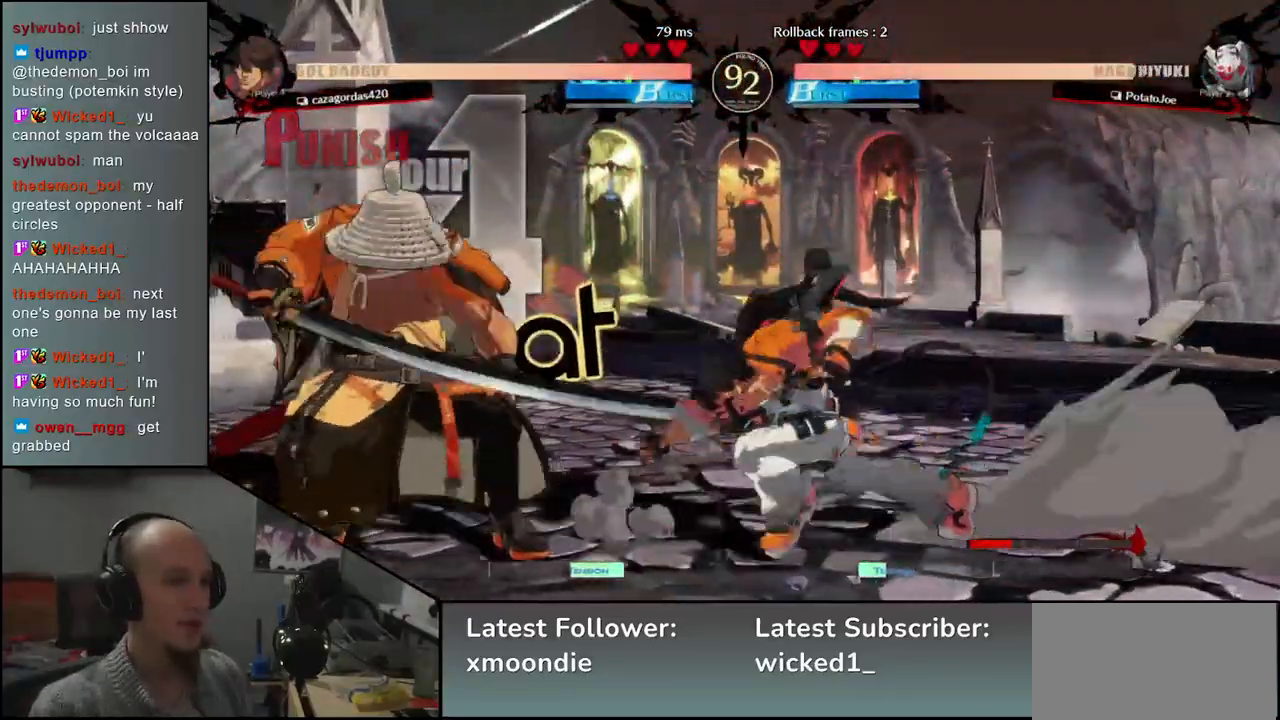
{"buttons": [], "left_stick": "down-left", "events": [[217, "left_stick", "down-left"]]}
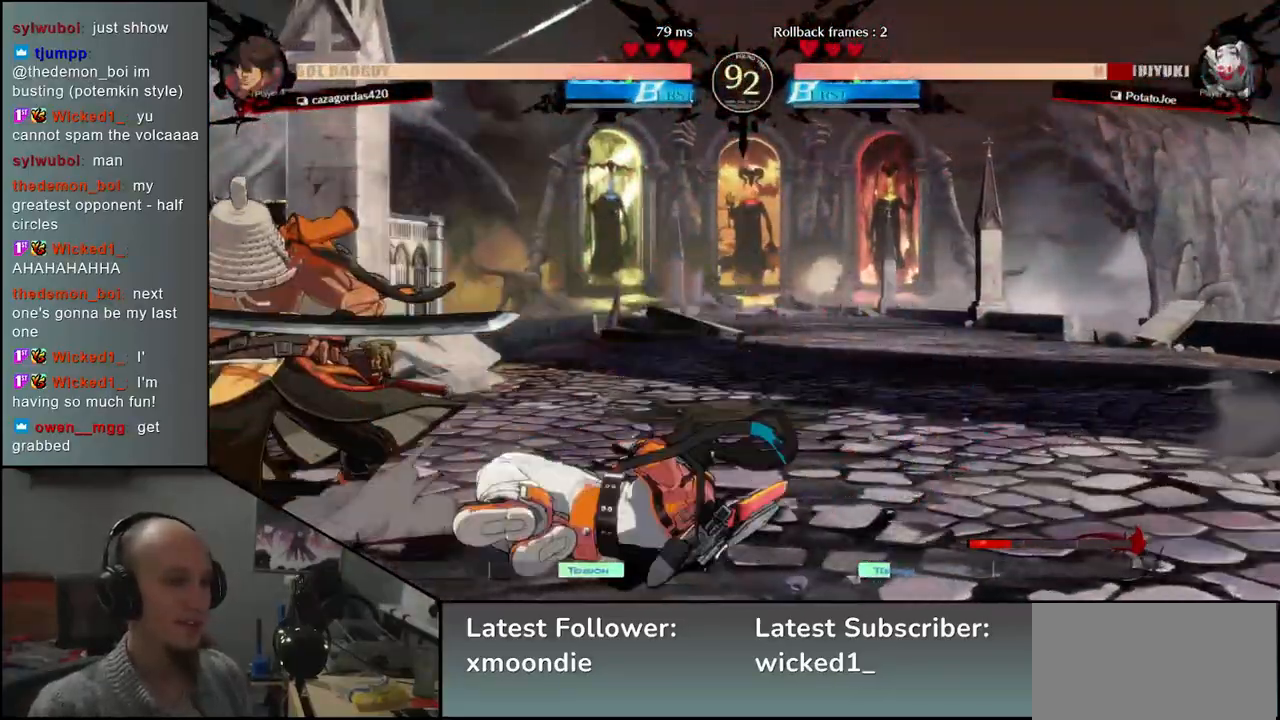
{"buttons": [], "left_stick": "down-left", "events": []}
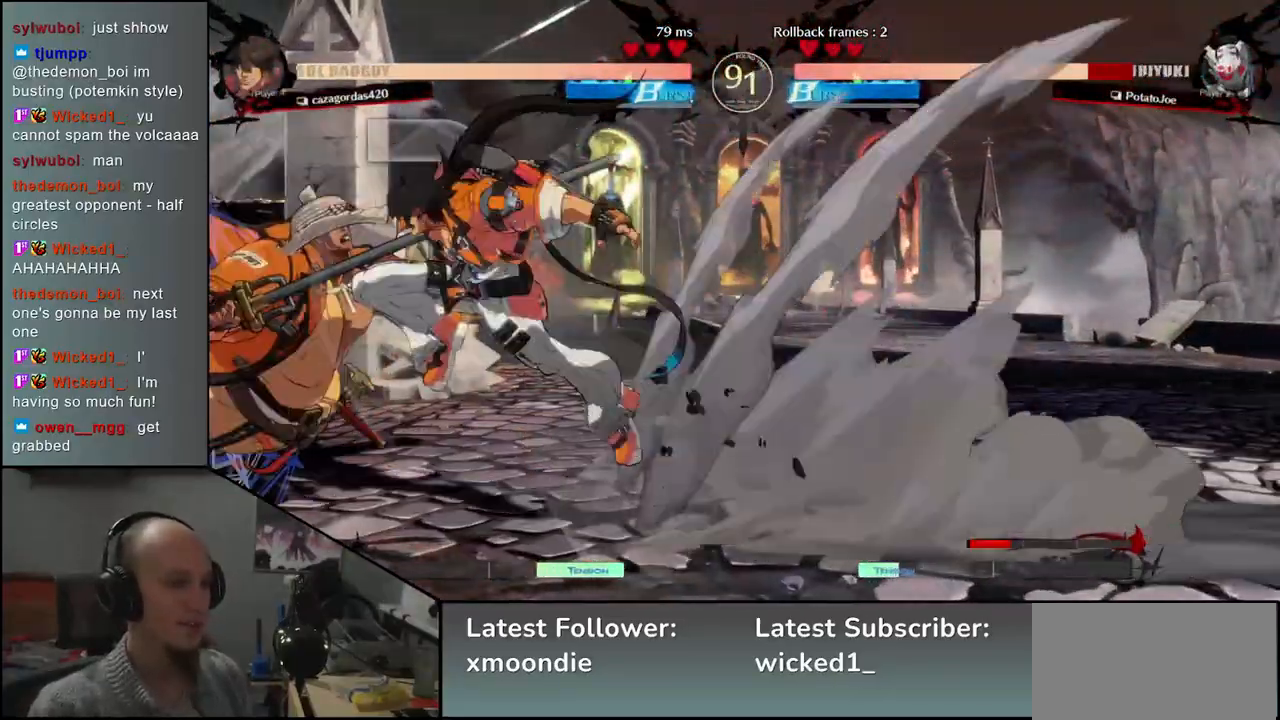
{"buttons": [], "left_stick": "down-left", "events": []}
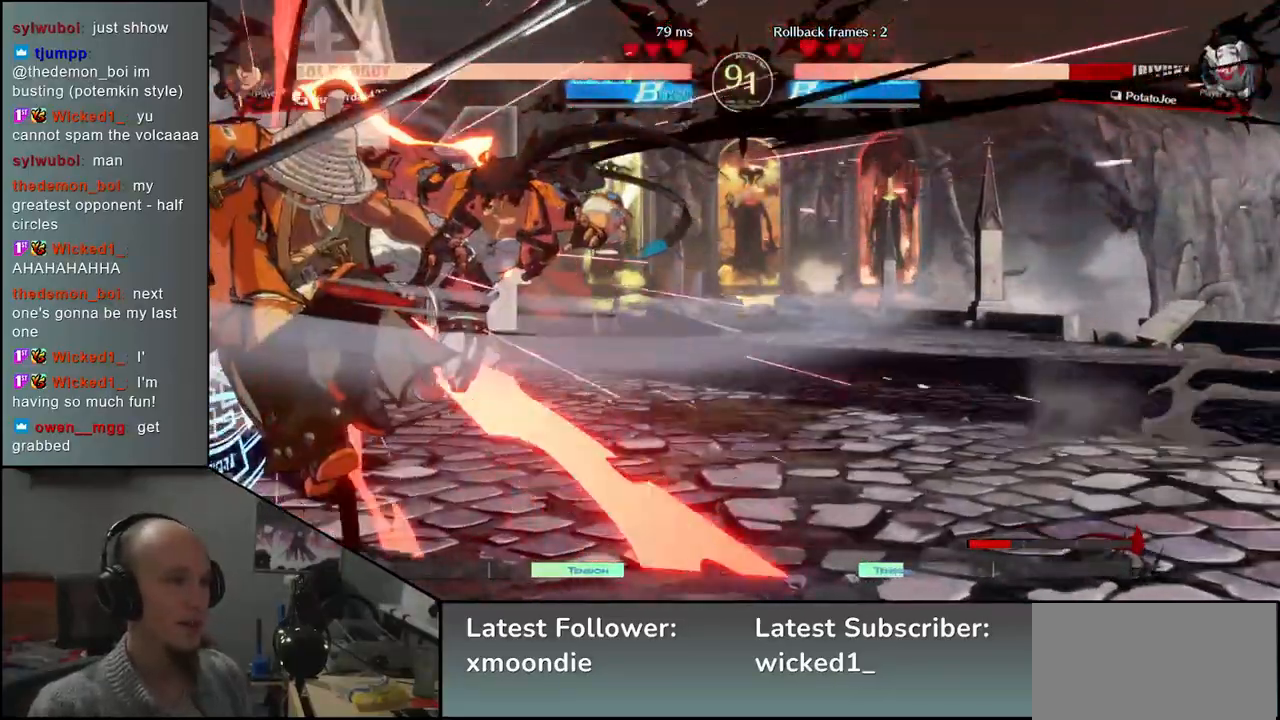
{"buttons": [], "left_stick": "down-left", "events": []}
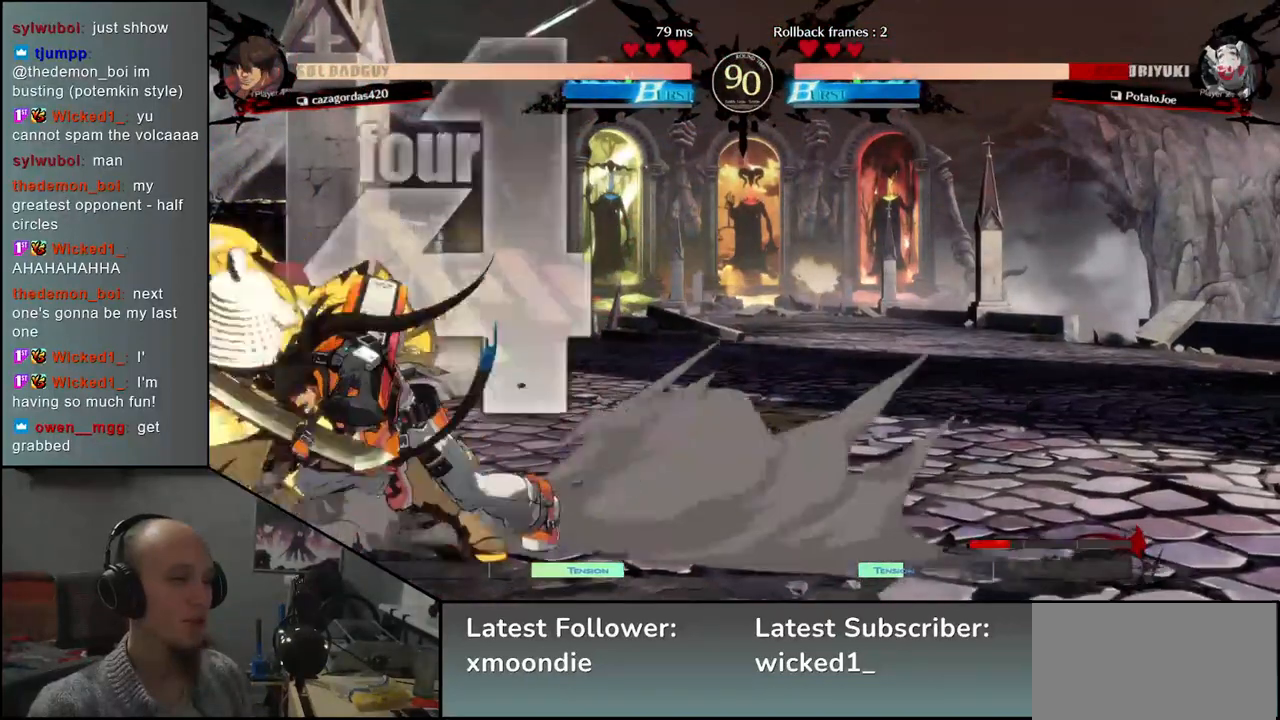
{"buttons": [], "left_stick": "down-left", "events": []}
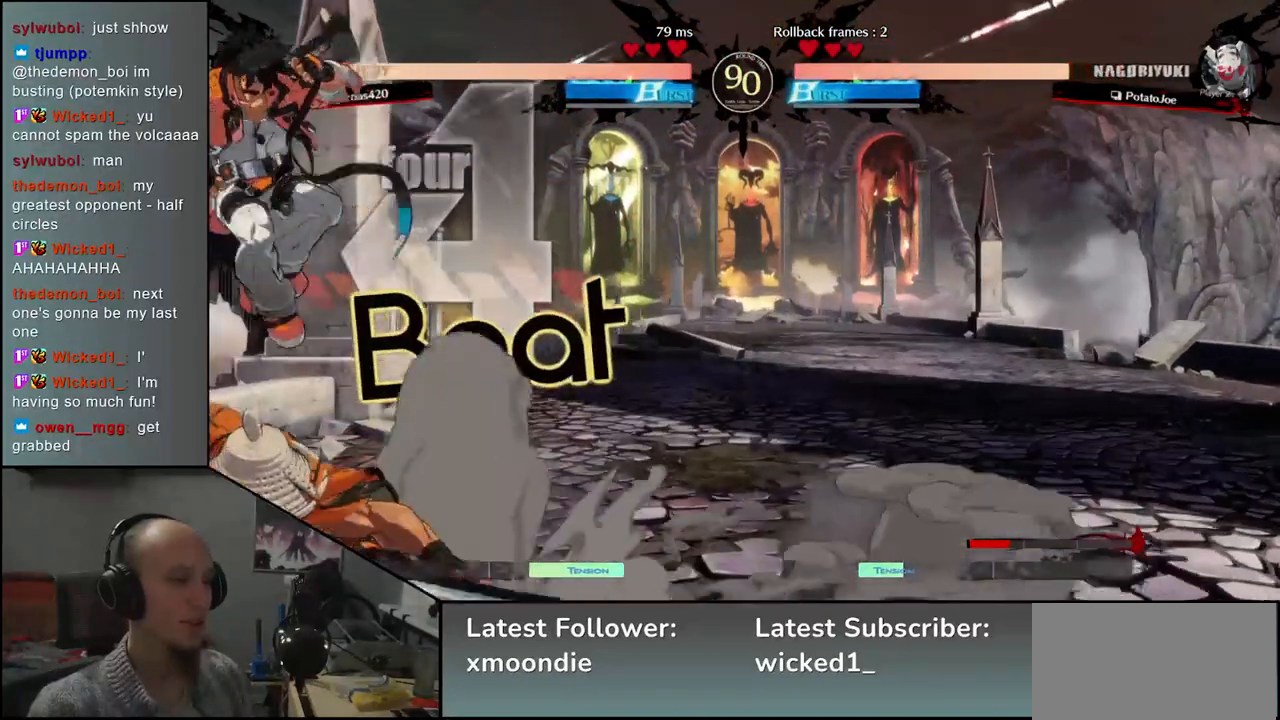
{"buttons": [], "left_stick": "left", "events": [[167, "left_stick", "left"]]}
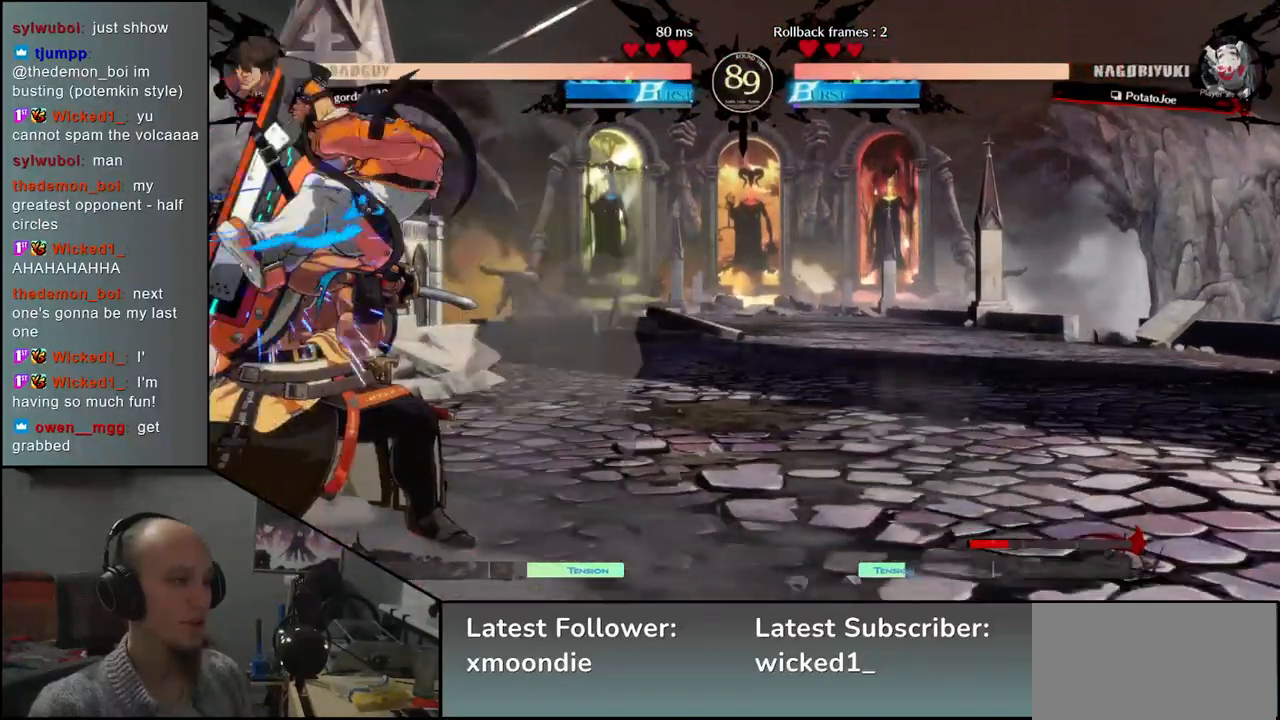
{"buttons": [], "left_stick": "down-left", "events": [[200, "left_stick", "down-left"]]}
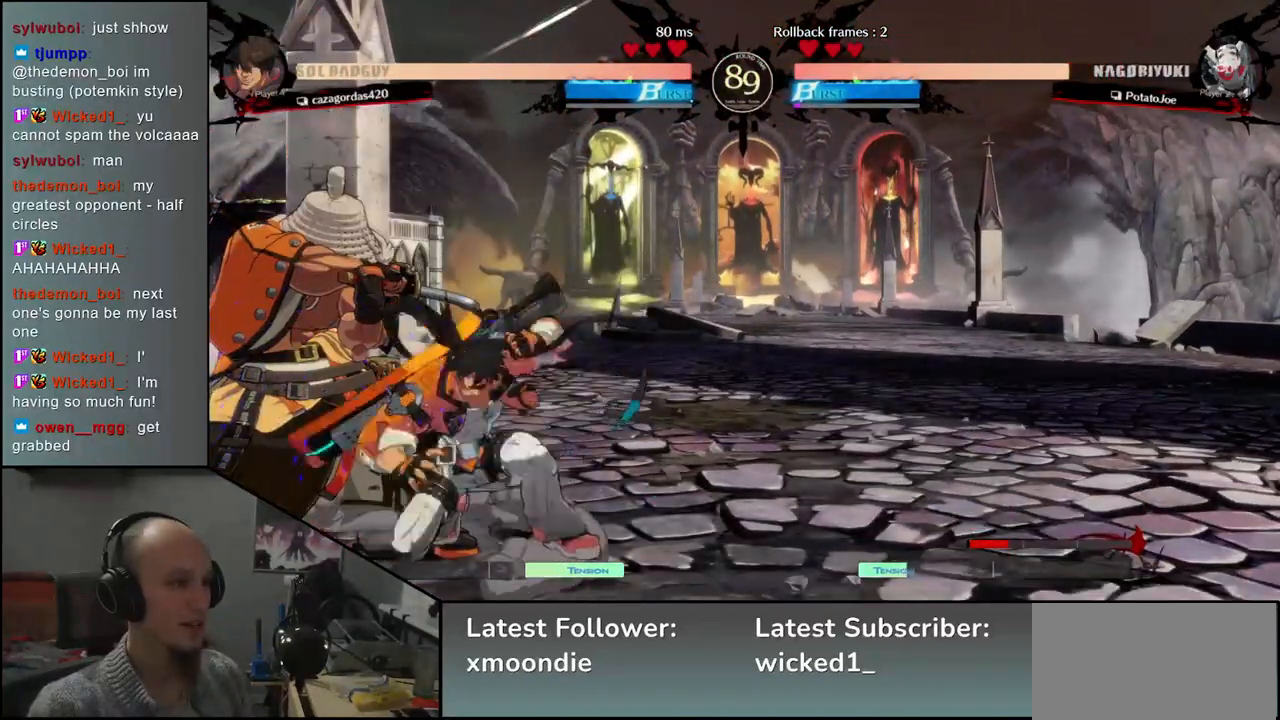
{"buttons": [], "left_stick": "down-left", "events": []}
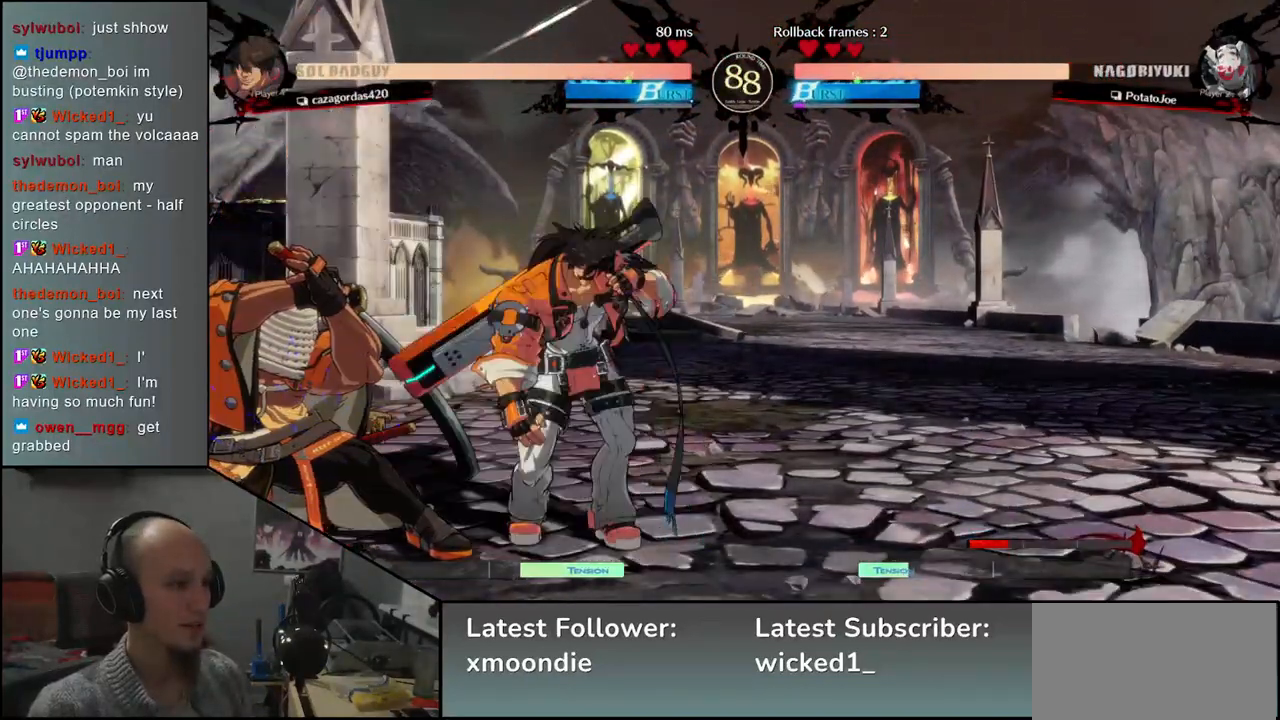
{"buttons": [], "left_stick": "down-left", "events": [[300, "left_stick", "up-left"], [417, "left_stick", "down-left"]]}